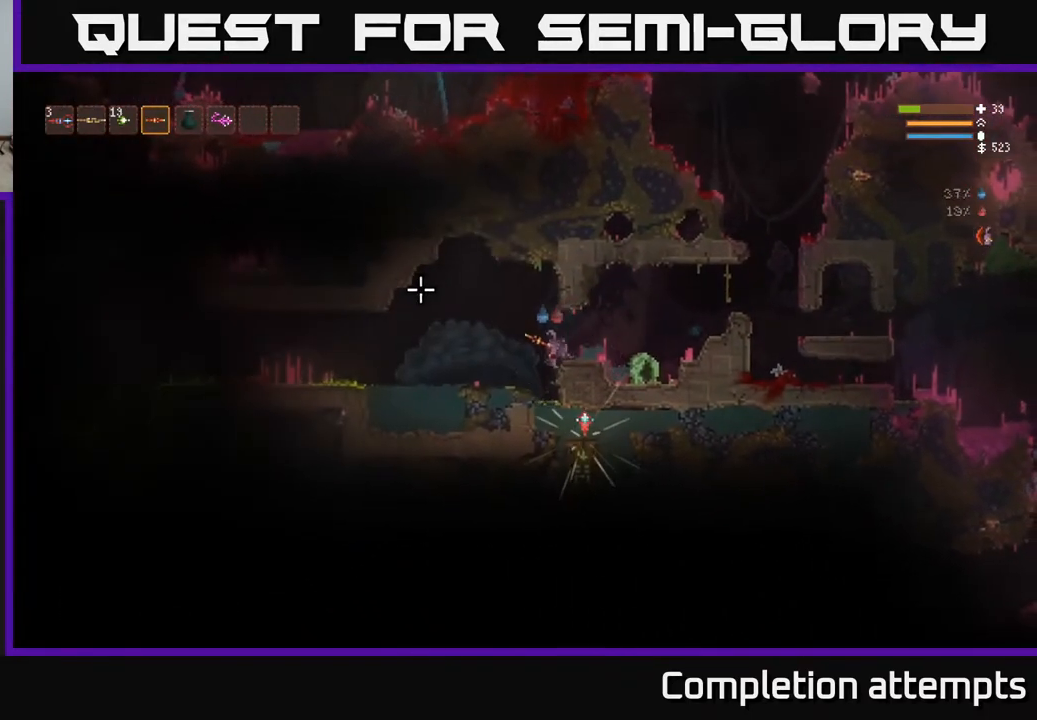
Gameplay with a controller (Xbox layout); each line is a JSON object with the inputs held at the frame after it. "events" lists button and stick changes between this image and that frame as [ms after this image, input, new state], when the widget could be followed in between.
{"buttons": [], "left_stick": "center", "right_stick": "center", "events": [[100, "left_stick", "right"], [483, "left_stick", "center"]]}
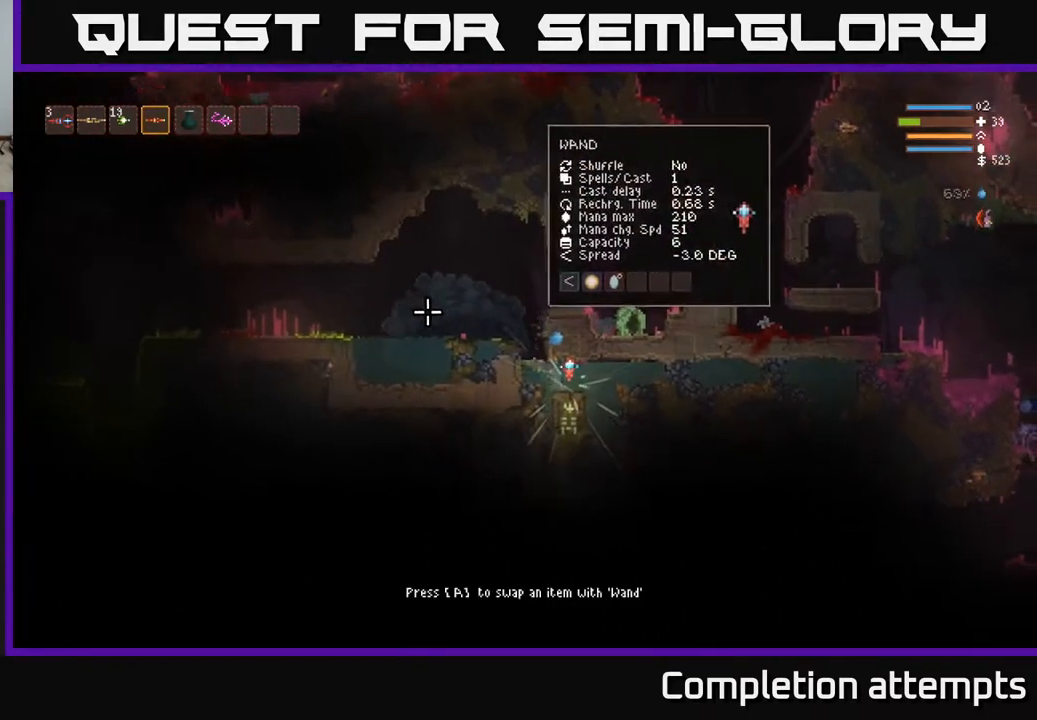
{"buttons": [], "left_stick": "center", "right_stick": "center", "events": [[17, "A", "down"], [100, "A", "up"]]}
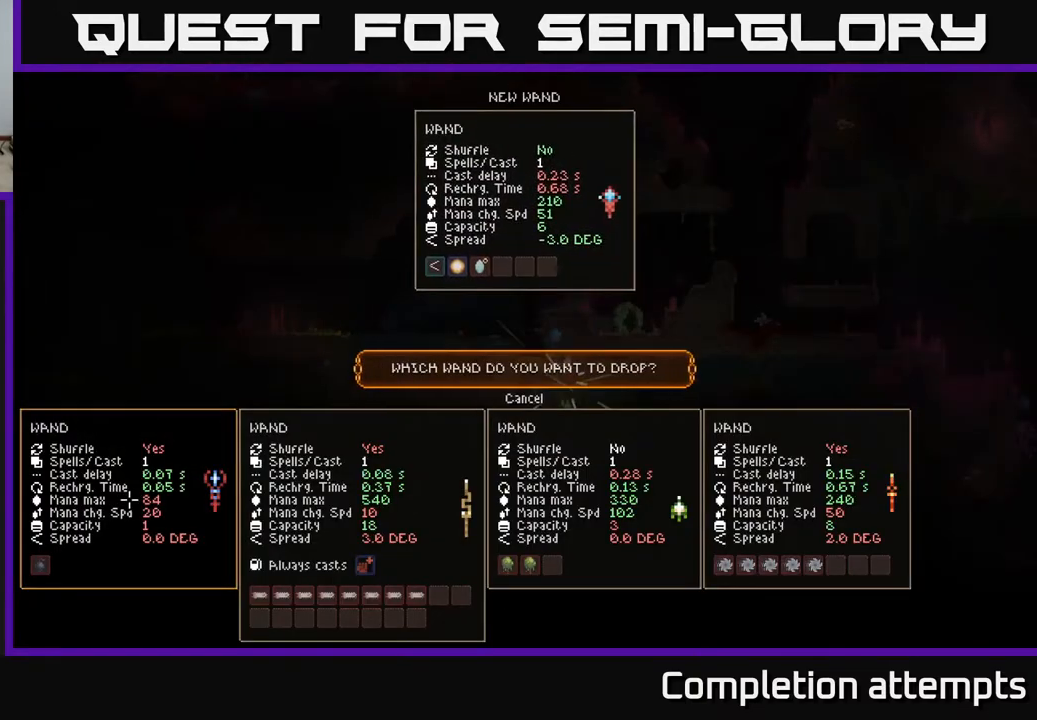
{"buttons": [], "left_stick": "center", "right_stick": "center", "events": []}
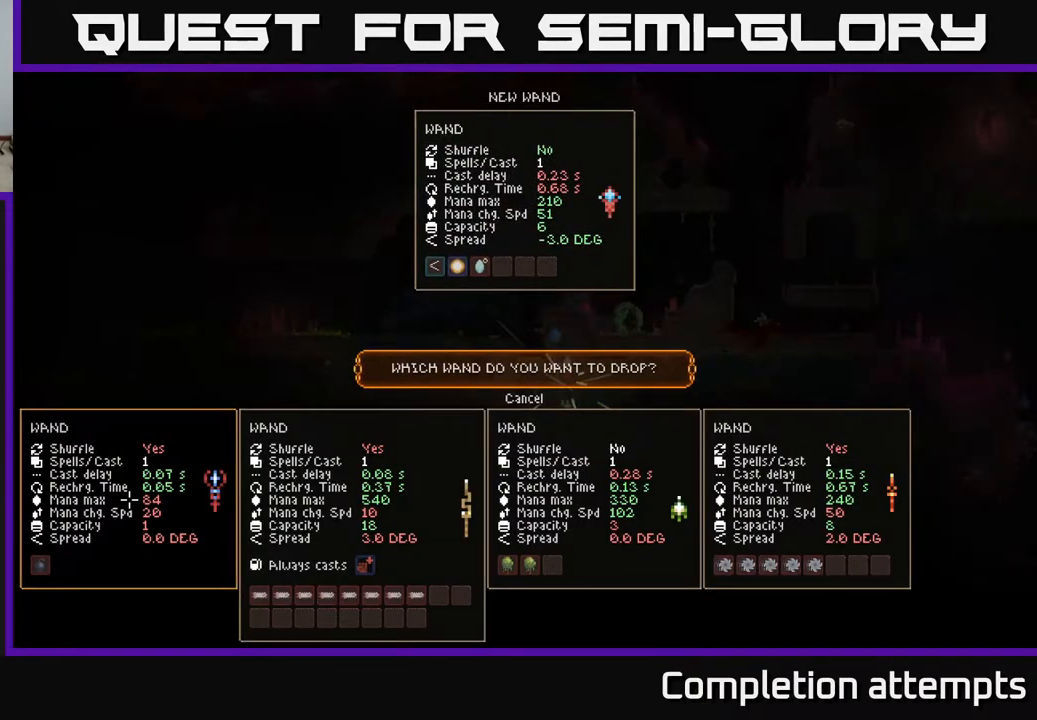
{"buttons": [], "left_stick": "left", "right_stick": "center", "events": [[83, "DPAD_UP", "down"], [183, "DPAD_UP", "up"], [367, "A", "down"], [400, "A", "up"], [450, "left_stick", "left"]]}
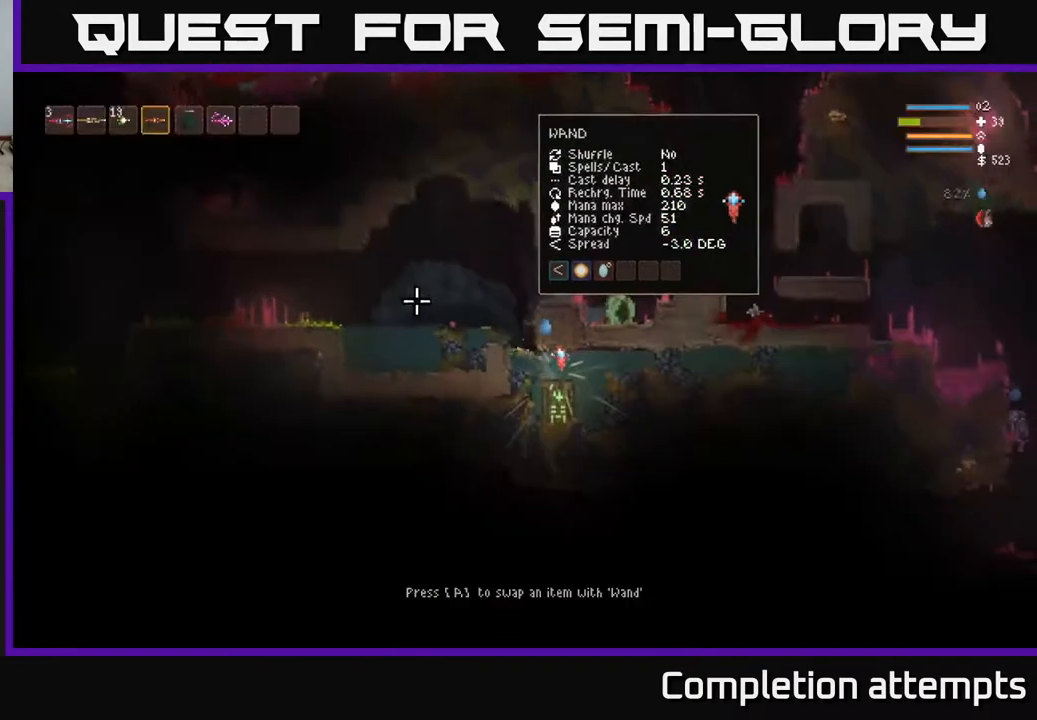
{"buttons": ["L2"], "left_stick": "left", "right_stick": "left", "events": [[83, "L2", "down"], [117, "right_stick", "left"], [233, "L2", "up"], [317, "L2", "down"]]}
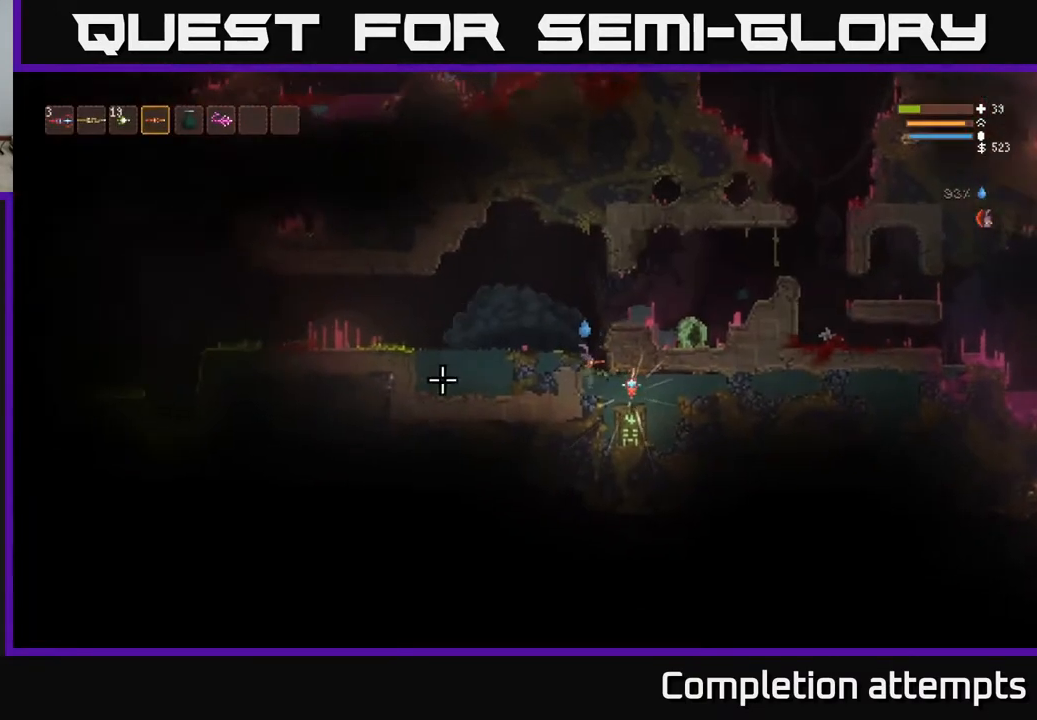
{"buttons": ["L2"], "left_stick": "up-right", "right_stick": "left", "events": [[67, "L2", "up"], [183, "L2", "down"], [500, "left_stick", "up-right"]]}
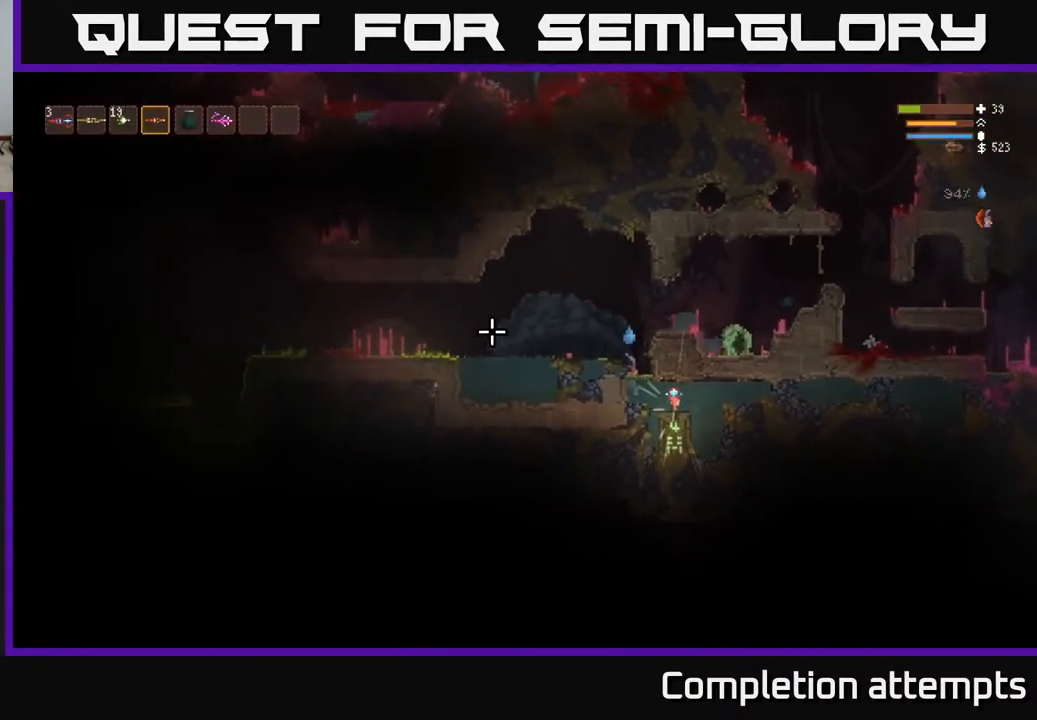
{"buttons": ["L2"], "left_stick": "up-left", "right_stick": "left", "events": [[183, "left_stick", "up-left"], [250, "L2", "up"], [283, "left_stick", "center"], [300, "L2", "down"], [367, "left_stick", "up"], [433, "left_stick", "up-left"]]}
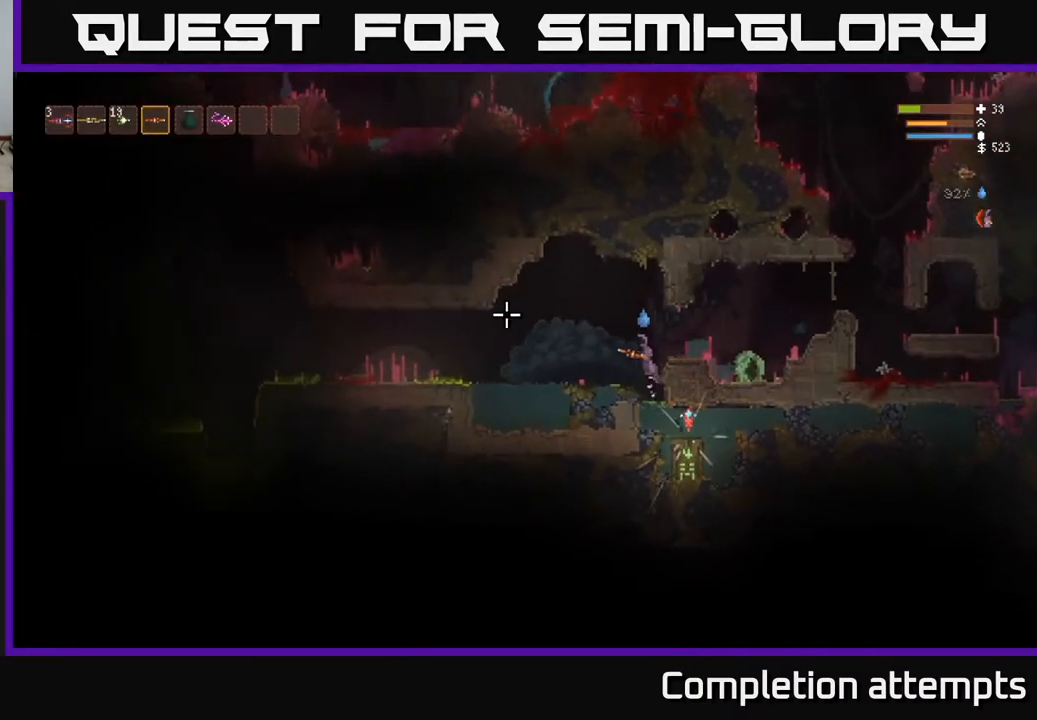
{"buttons": [], "left_stick": "left", "right_stick": "left", "events": [[17, "L2", "up"], [33, "left_stick", "left"]]}
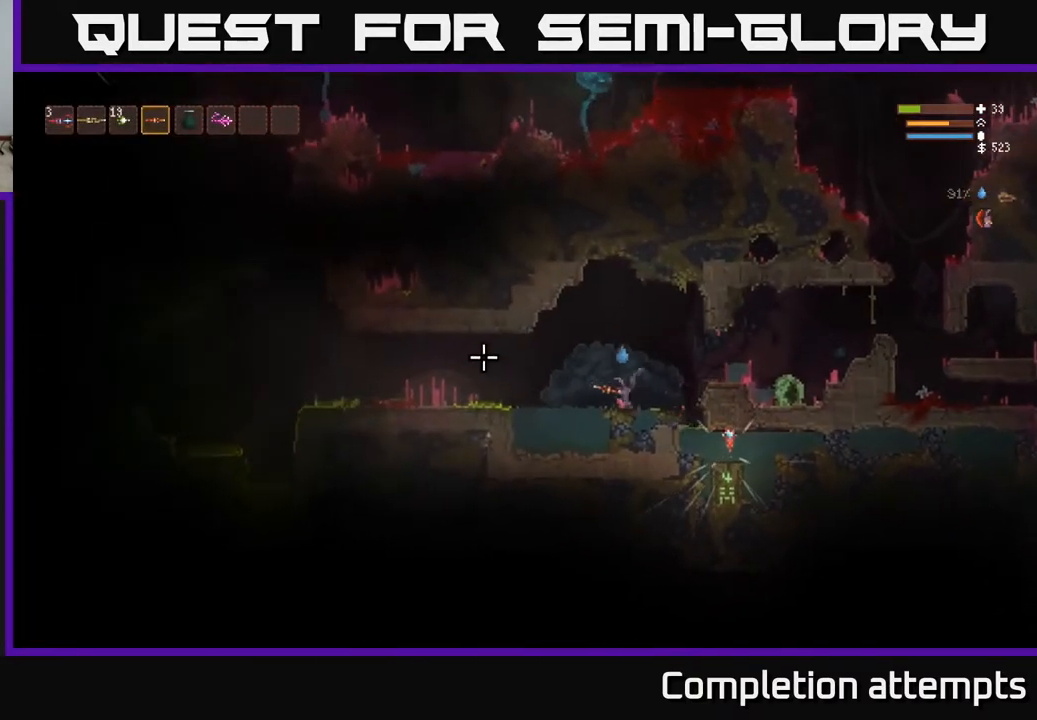
{"buttons": [], "left_stick": "left", "right_stick": "left", "events": [[100, "L2", "down"], [217, "L2", "up"]]}
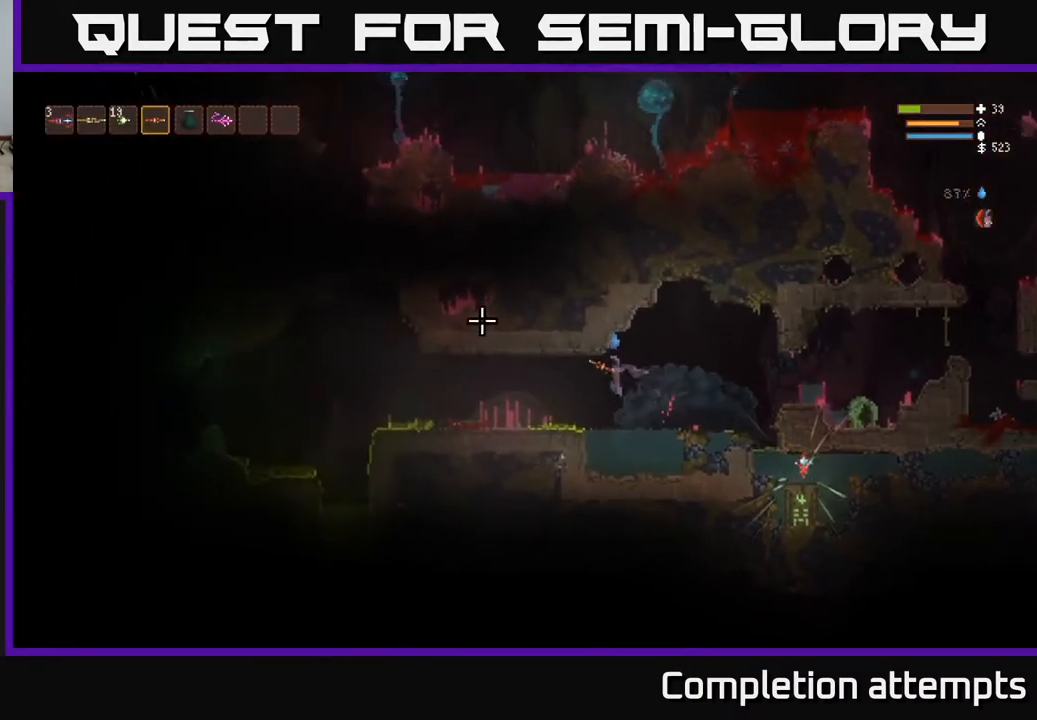
{"buttons": [], "left_stick": "left", "right_stick": "left", "events": [[200, "L2", "down"], [317, "L2", "up"]]}
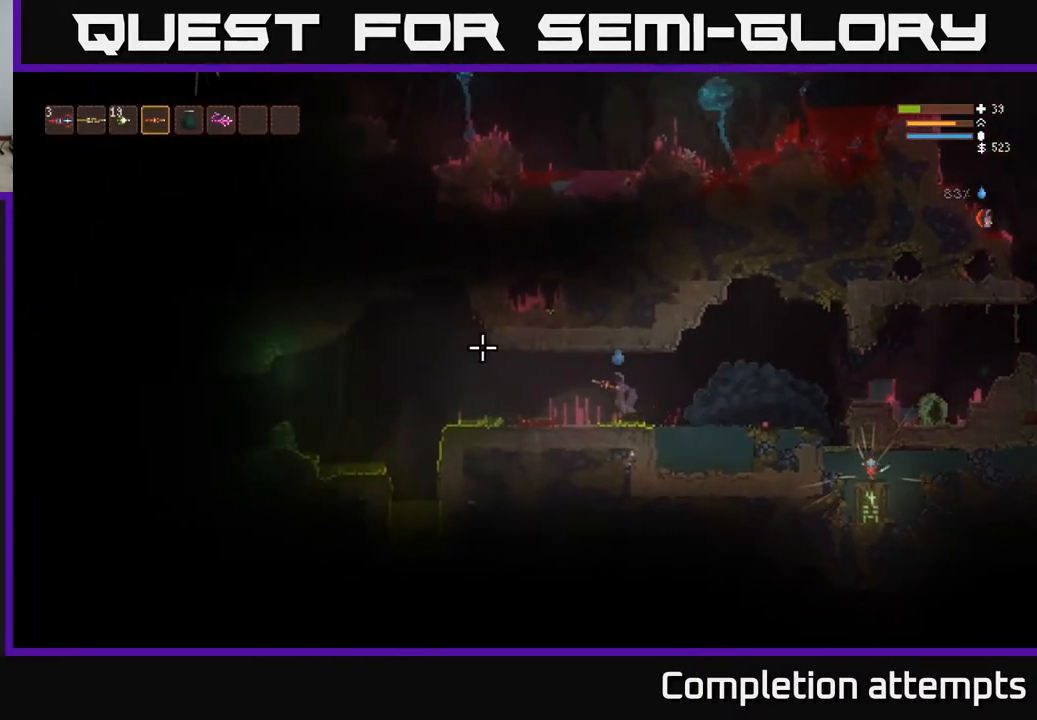
{"buttons": ["L2"], "left_stick": "left", "right_stick": "left", "events": [[350, "L2", "down"]]}
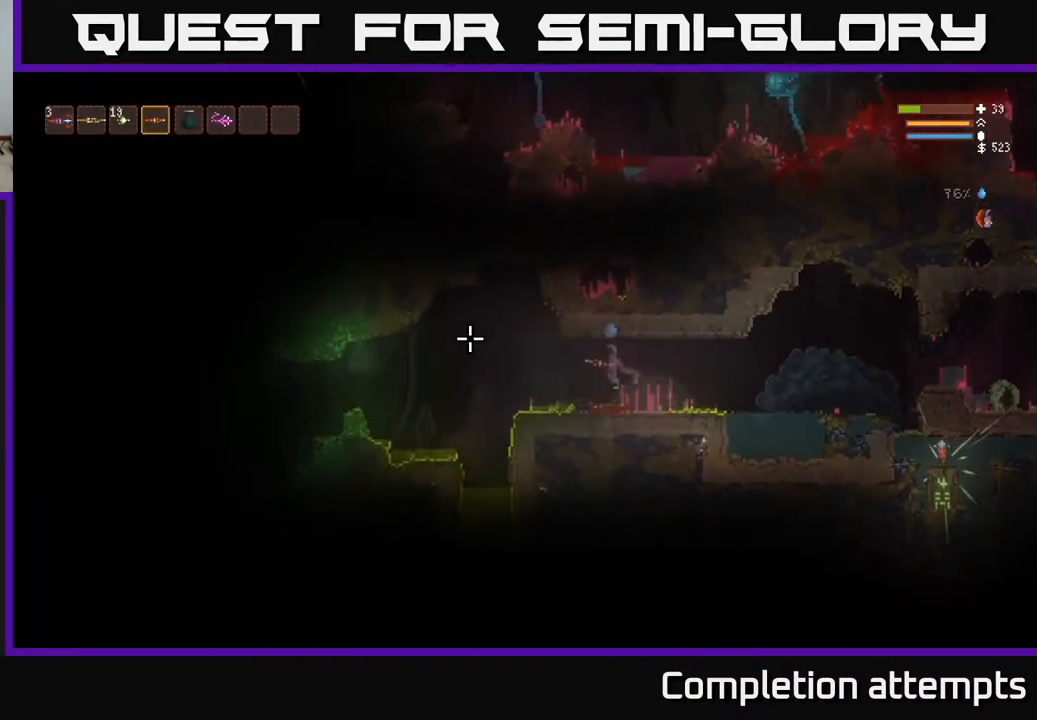
{"buttons": [], "left_stick": "left", "right_stick": "left", "events": [[17, "L2", "up"], [183, "right_stick", "up-left"], [367, "L2", "down"], [500, "L2", "up"], [500, "right_stick", "left"]]}
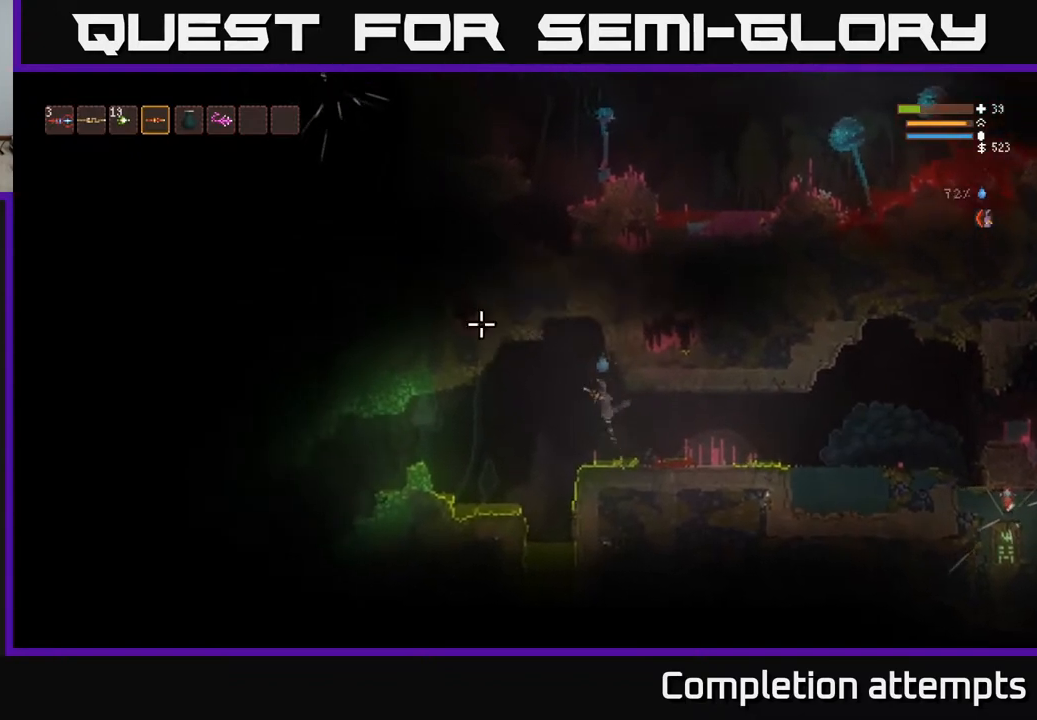
{"buttons": ["L2"], "left_stick": "left", "right_stick": "left", "events": [[450, "L2", "down"]]}
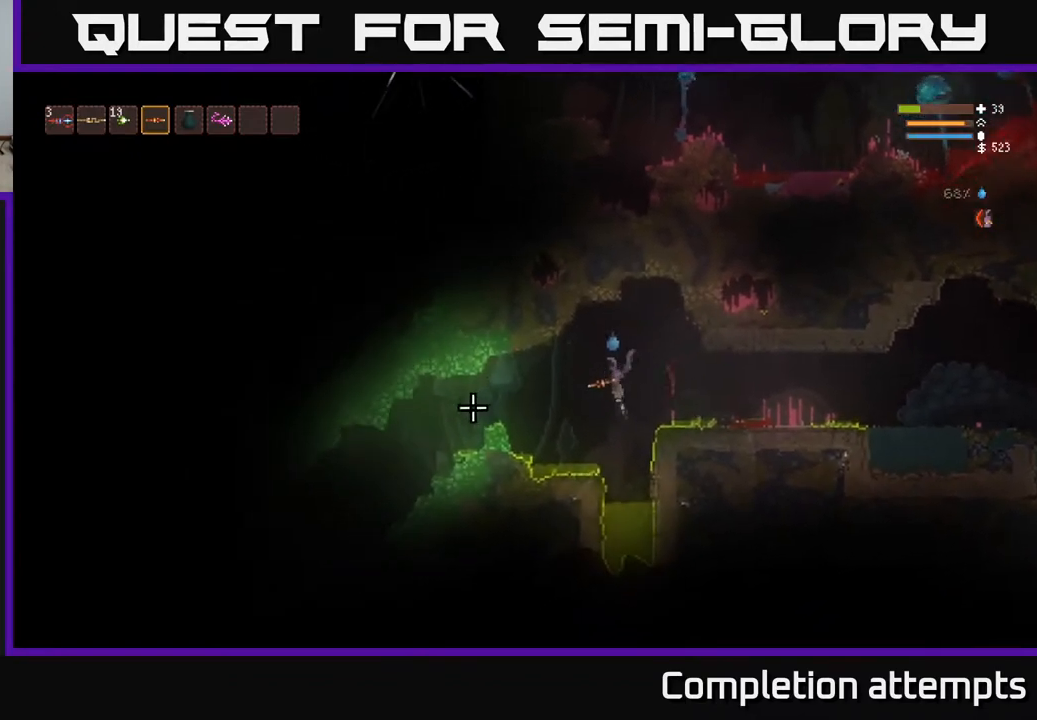
{"buttons": [], "left_stick": "center", "right_stick": "left", "events": [[50, "L2", "up"], [133, "left_stick", "center"]]}
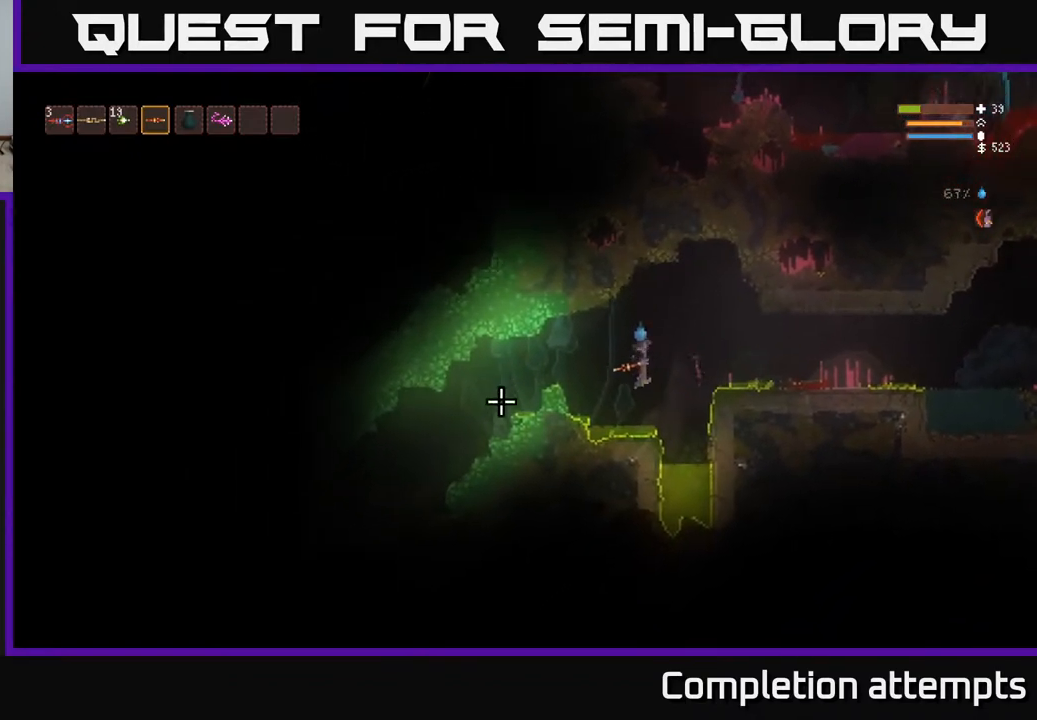
{"buttons": [], "left_stick": "right", "right_stick": "right", "events": [[17, "L2", "down"], [17, "left_stick", "right"], [167, "L2", "up"], [400, "L2", "down"], [433, "right_stick", "center"], [483, "right_stick", "right"], [500, "L2", "up"]]}
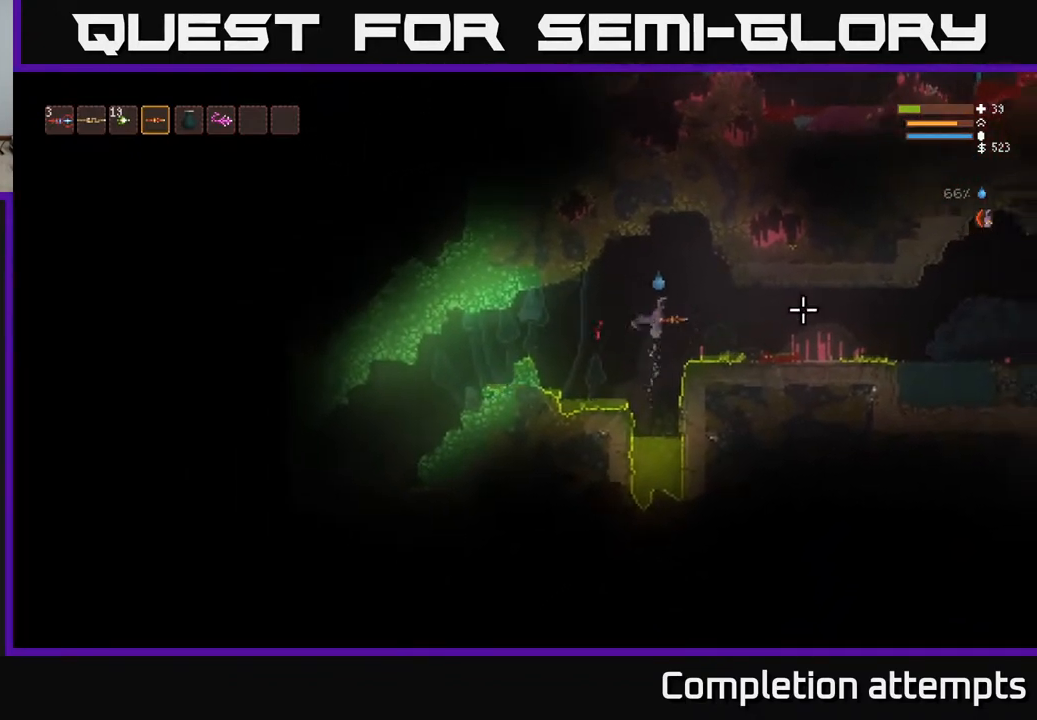
{"buttons": [], "left_stick": "right", "right_stick": "right", "events": [[200, "L2", "down"], [283, "L2", "up"]]}
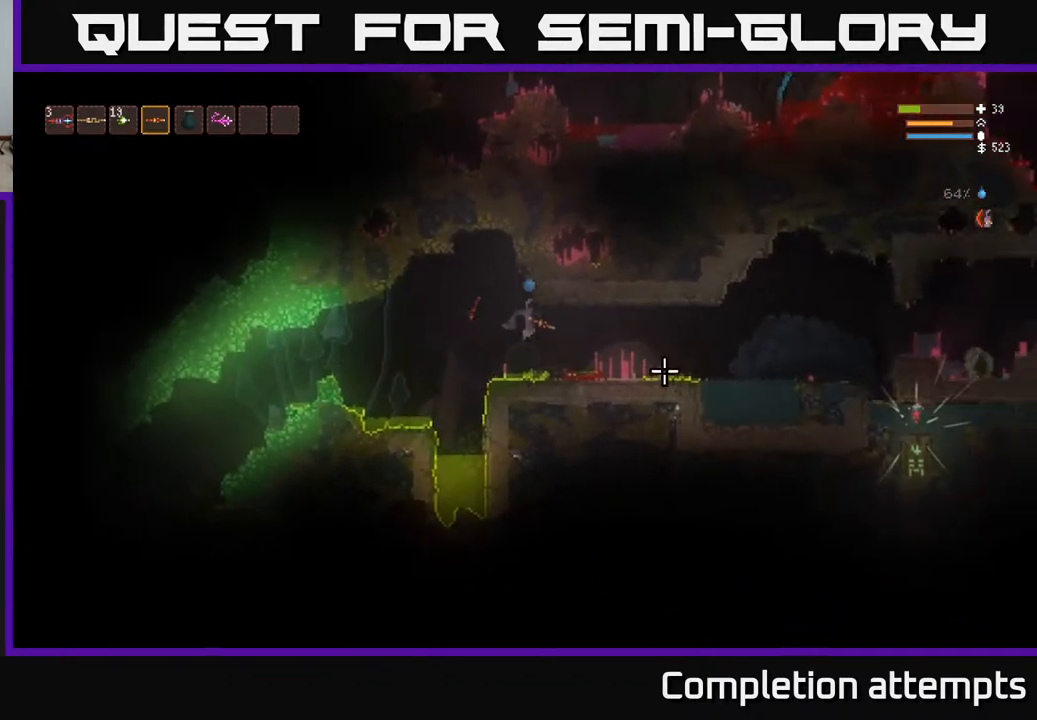
{"buttons": [], "left_stick": "right", "right_stick": "right", "events": [[117, "L2", "down"], [183, "L2", "up"], [417, "L2", "down"], [500, "L2", "up"]]}
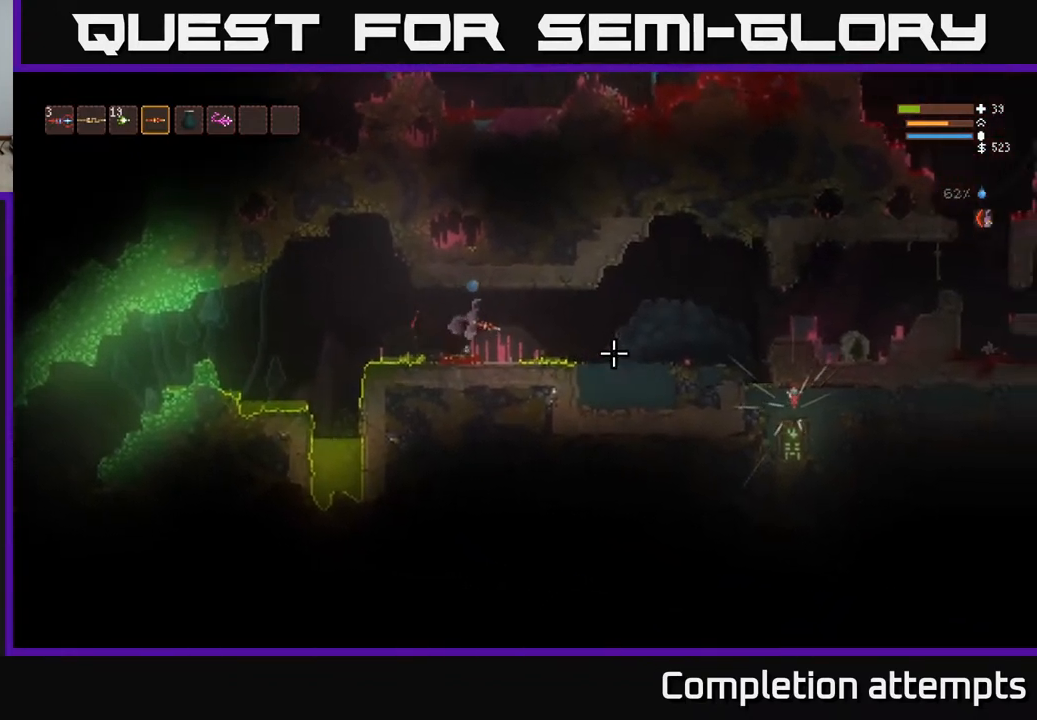
{"buttons": [], "left_stick": "right", "right_stick": "right", "events": [[167, "L2", "down"], [233, "L2", "up"]]}
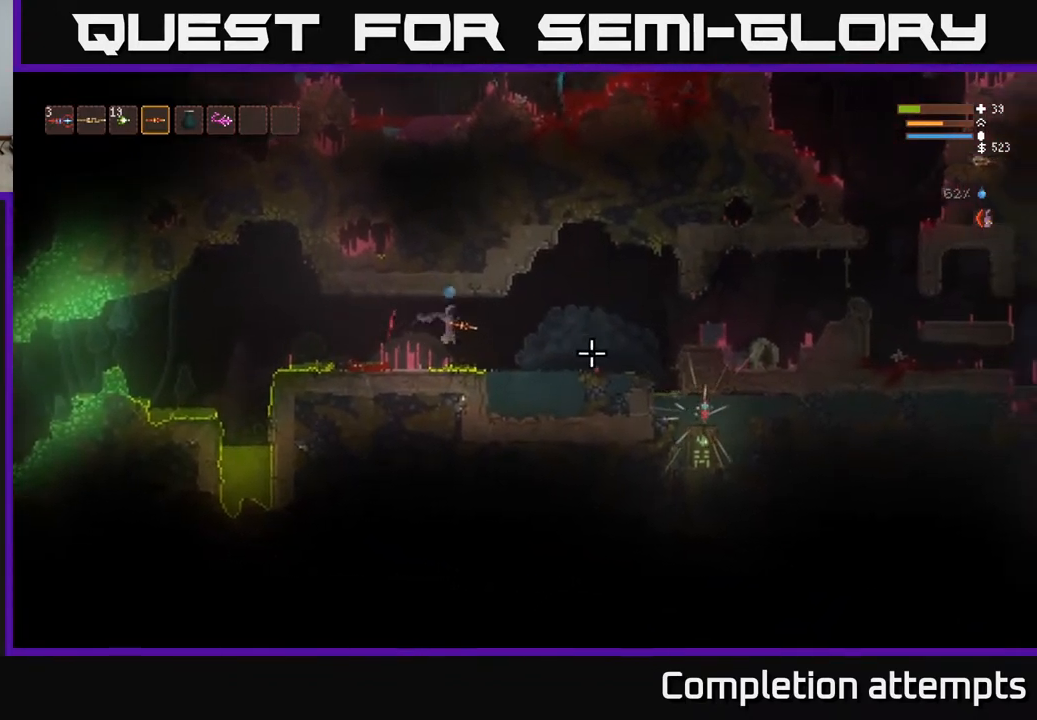
{"buttons": [], "left_stick": "right", "right_stick": "right", "events": []}
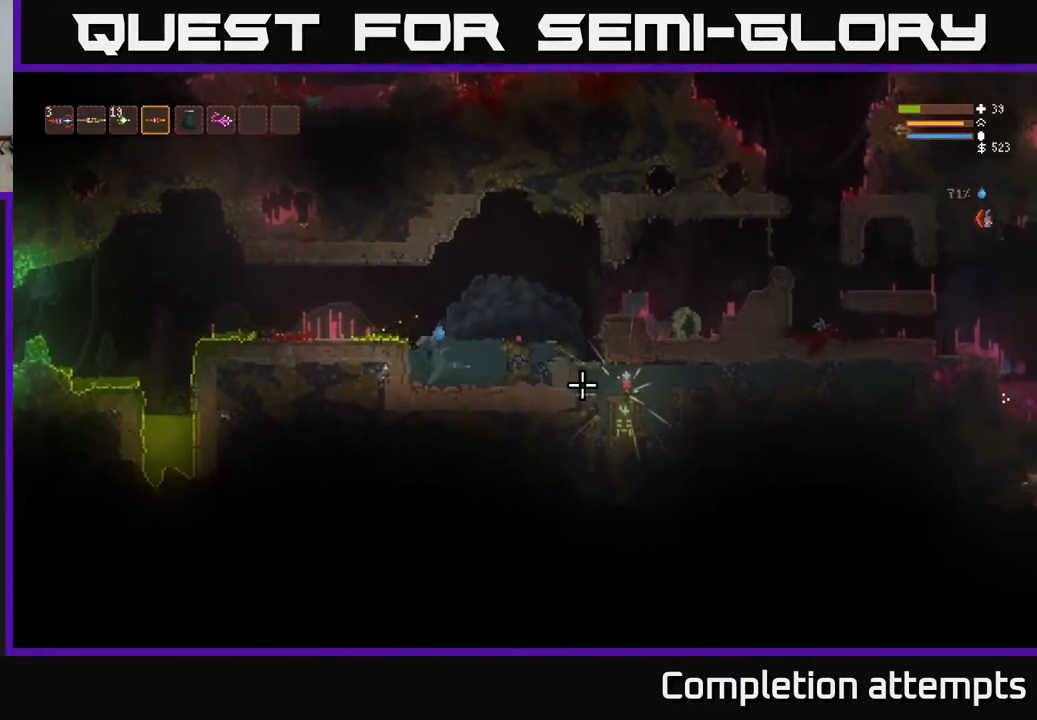
{"buttons": [], "left_stick": "right", "right_stick": "right", "events": [[117, "L2", "down"], [417, "L2", "up"]]}
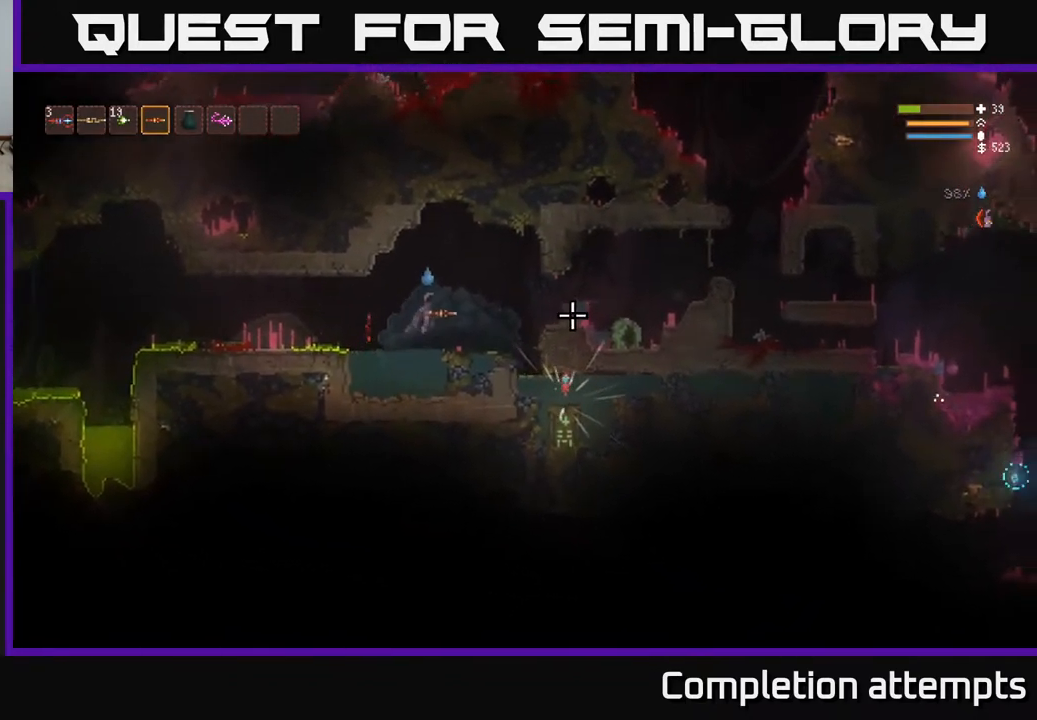
{"buttons": [], "left_stick": "right", "right_stick": "right", "events": [[150, "L2", "down"], [250, "L2", "up"]]}
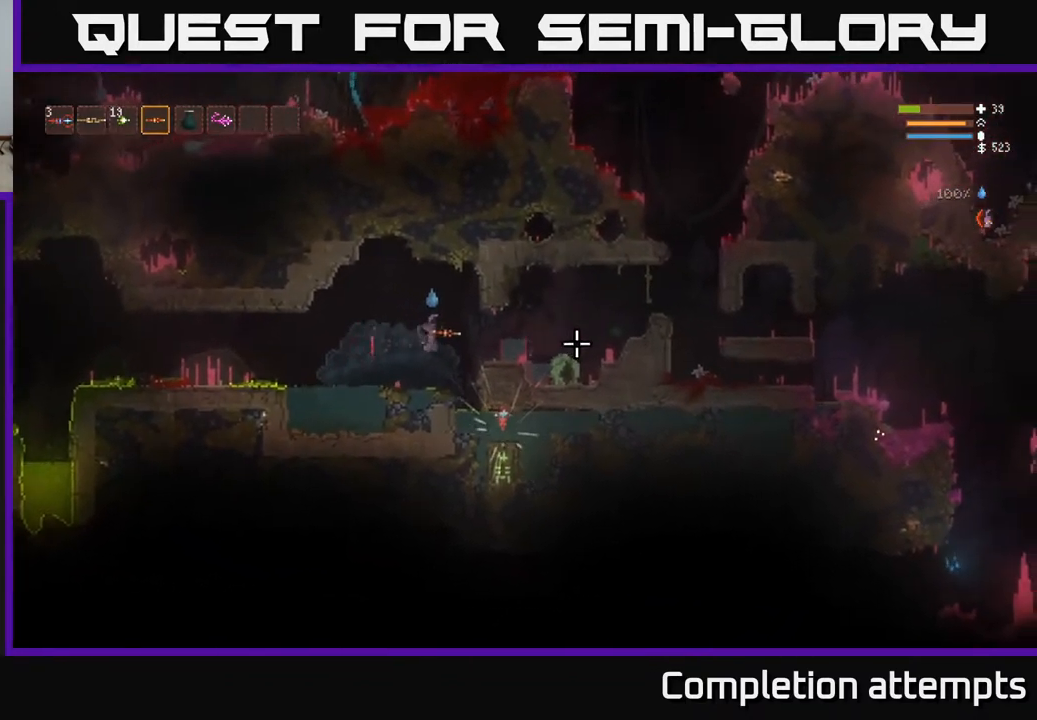
{"buttons": [], "left_stick": "right", "right_stick": "right", "events": [[117, "L2", "down"], [200, "L2", "up"]]}
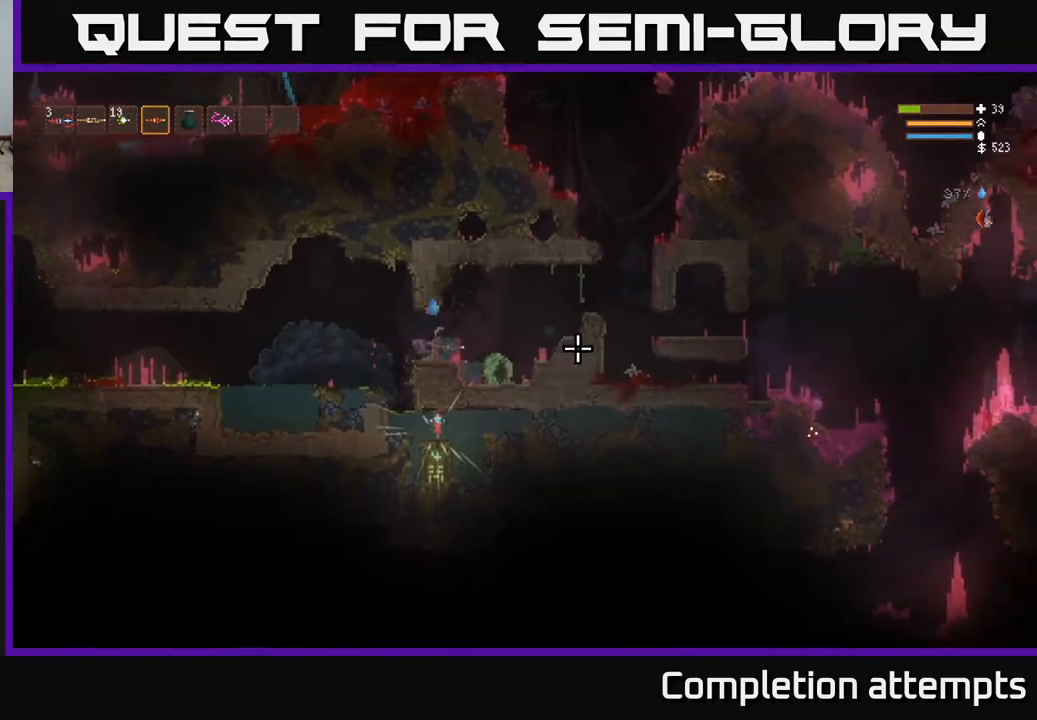
{"buttons": [], "left_stick": "right", "right_stick": "right", "events": [[117, "L2", "down"], [233, "L2", "up"]]}
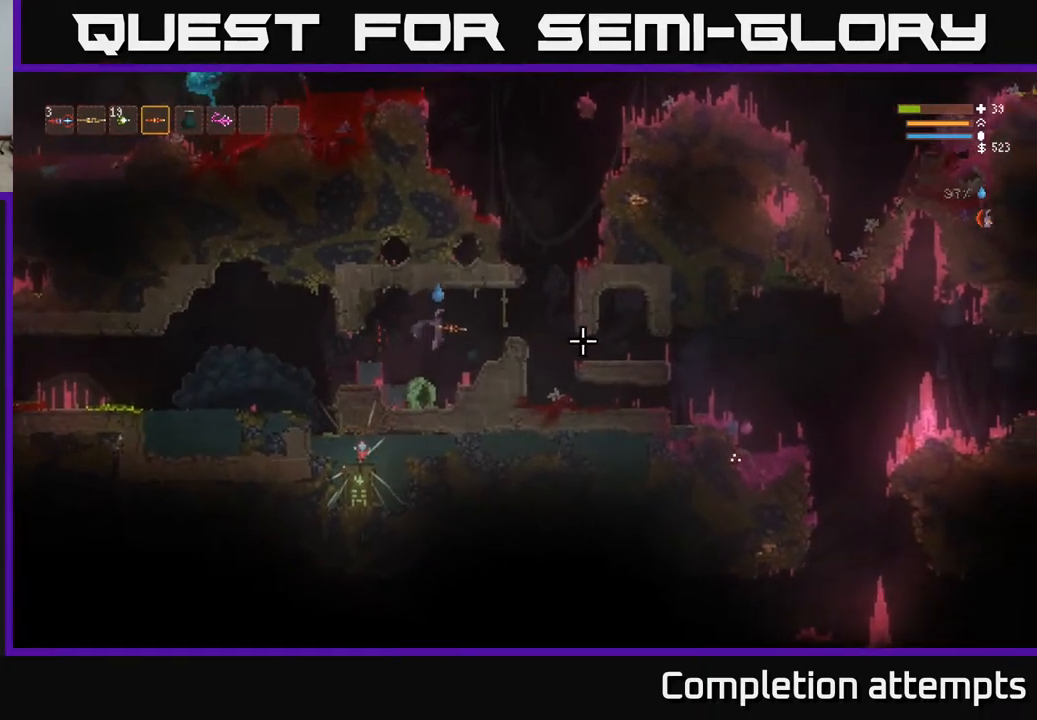
{"buttons": [], "left_stick": "right", "right_stick": "right", "events": [[83, "L2", "down"], [200, "L2", "up"]]}
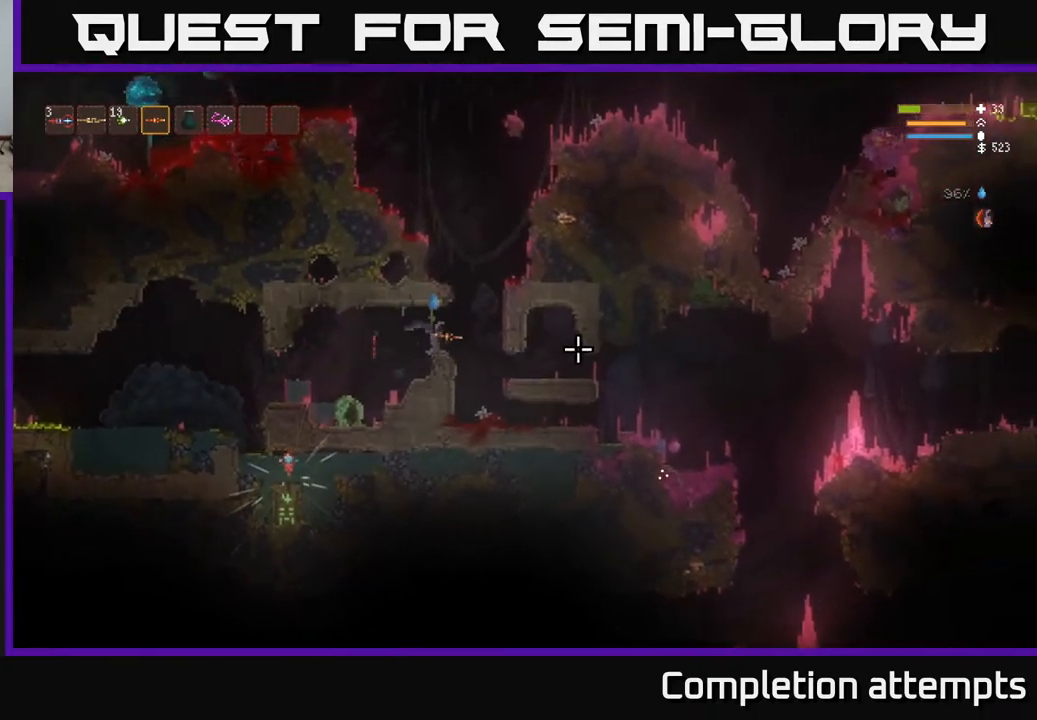
{"buttons": ["L2"], "left_stick": "left", "right_stick": "up-left", "events": [[100, "L2", "down"], [283, "left_stick", "center"], [333, "left_stick", "left"], [400, "right_stick", "up"], [467, "right_stick", "up-left"]]}
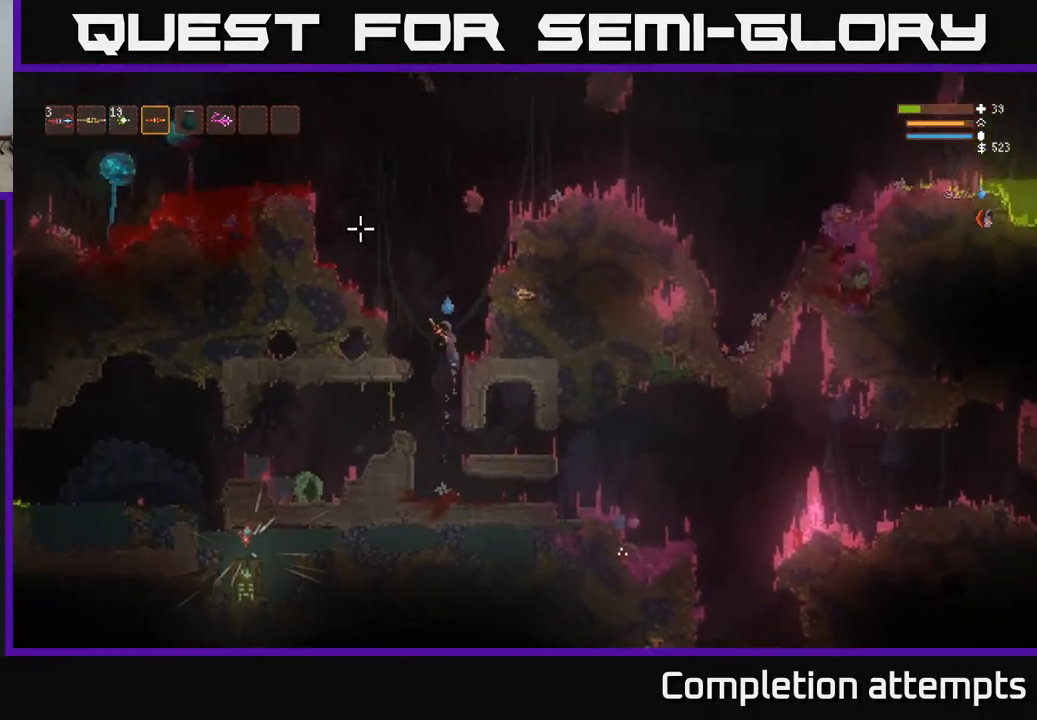
{"buttons": ["L2"], "left_stick": "left", "right_stick": "up-left", "events": []}
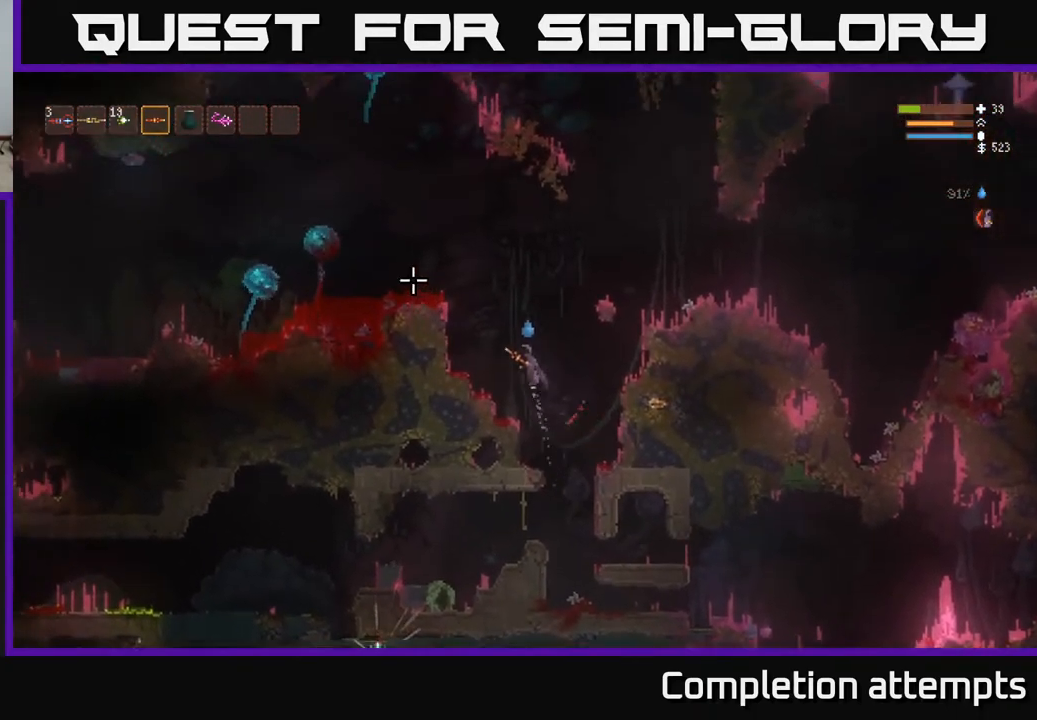
{"buttons": [], "left_stick": "left", "right_stick": "up-left", "events": [[500, "L2", "up"]]}
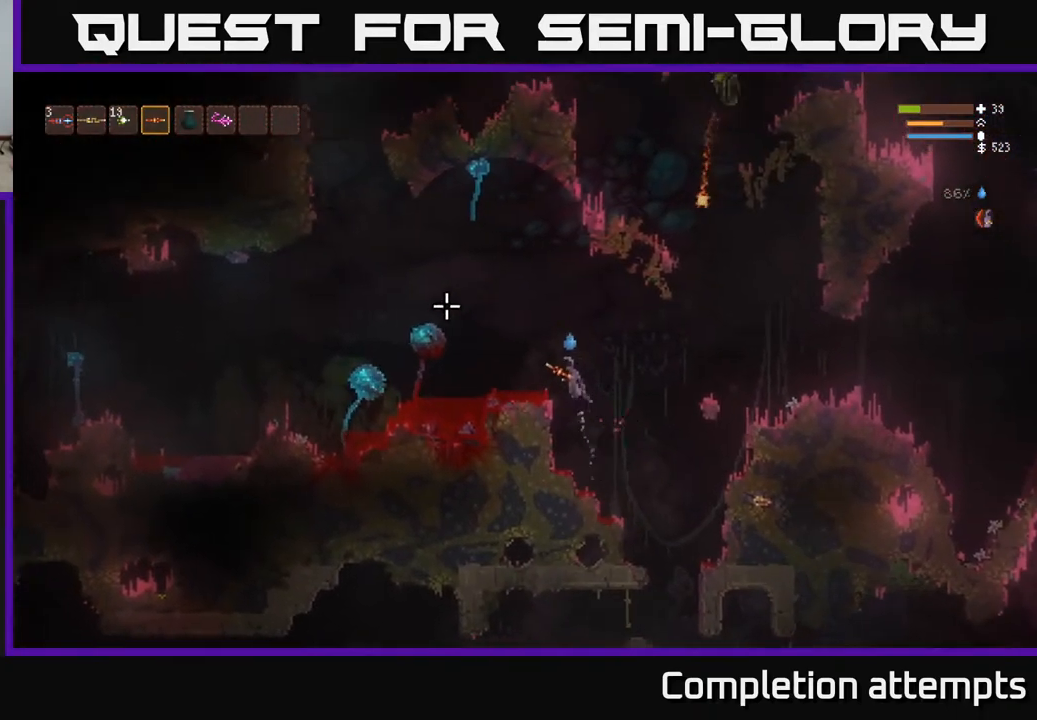
{"buttons": [], "left_stick": "center", "right_stick": "up", "events": [[50, "right_stick", "left"], [317, "right_stick", "up"], [350, "left_stick", "center"]]}
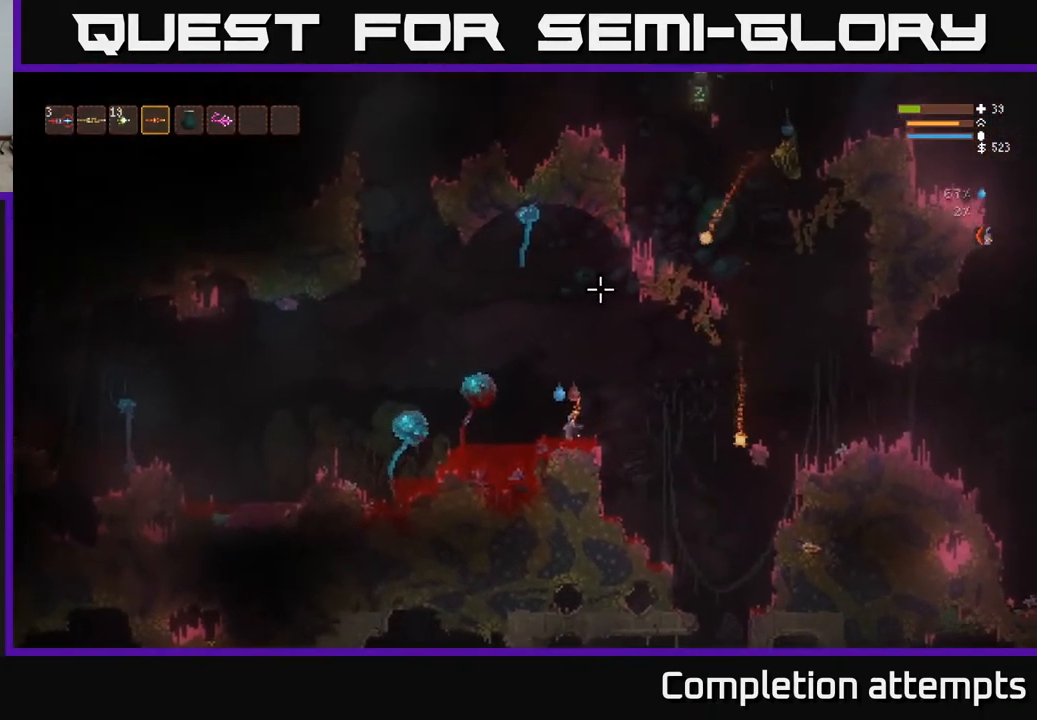
{"buttons": [], "left_stick": "center", "right_stick": "up-right", "events": [[100, "right_stick", "up-right"]]}
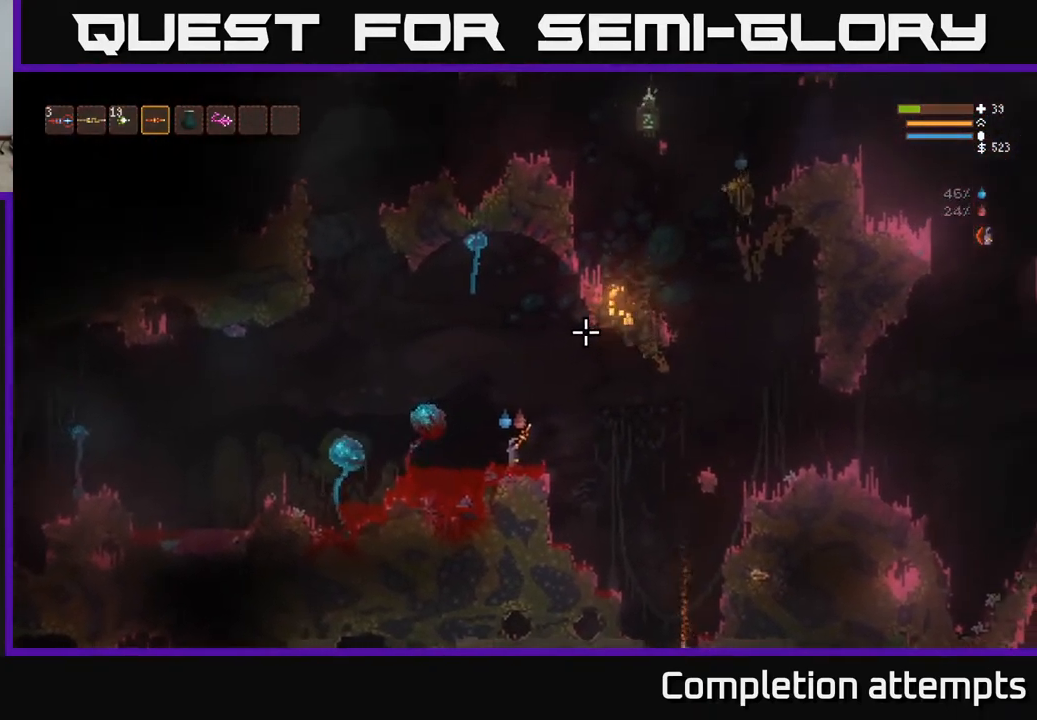
{"buttons": [], "left_stick": "center", "right_stick": "up-right", "events": []}